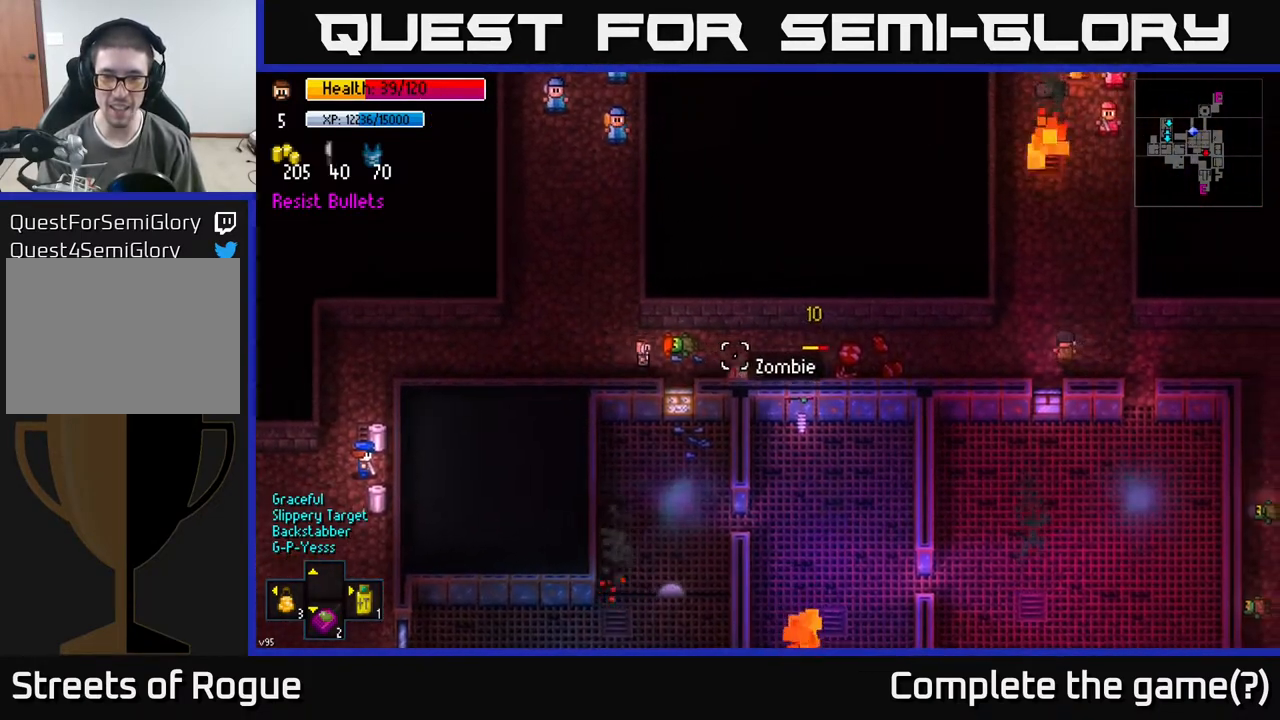
Gameplay with a controller (Xbox layout); each line is a JSON object with the inputs held at the frame after it. "events" lists button and stick changes between this image and that frame as [ms after this image, input, new state], when the widget could be followed in between.
{"buttons": [], "left_stick": "center", "right_stick": "right", "events": [[317, "R2", "down"], [400, "R2", "up"], [417, "left_stick", "center"]]}
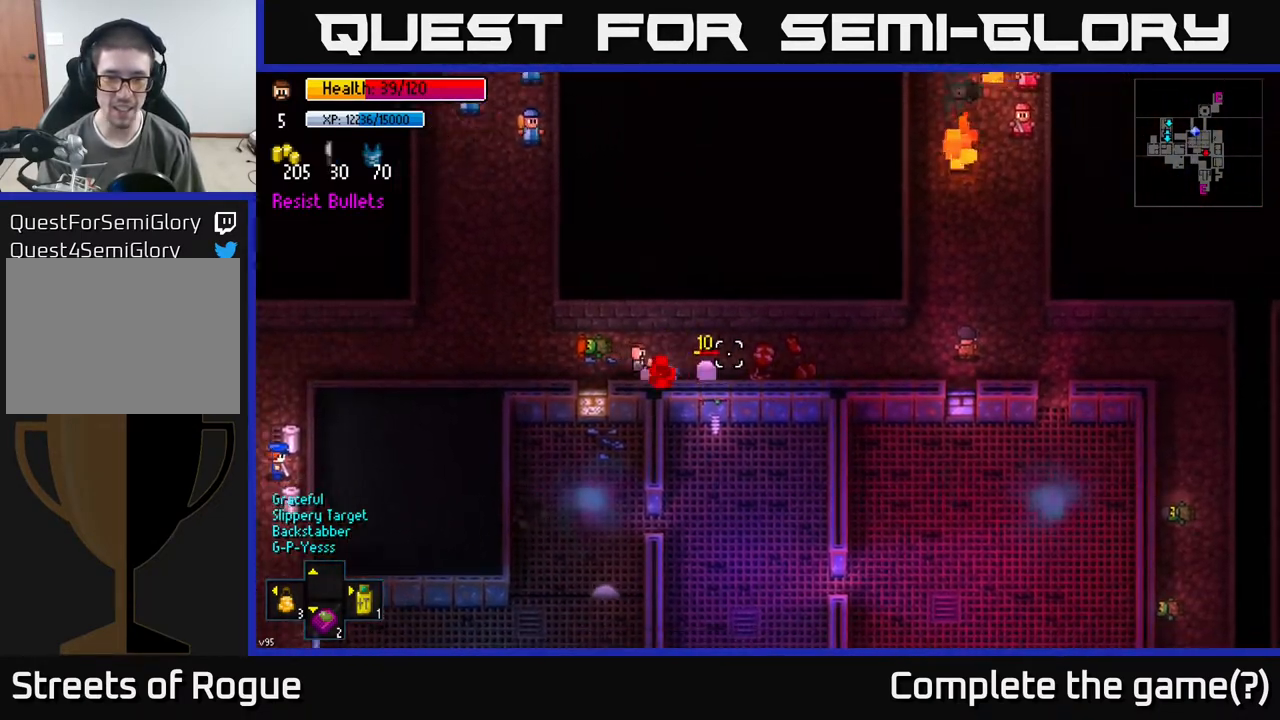
{"buttons": [], "left_stick": "right", "right_stick": "right", "events": [[183, "left_stick", "right"]]}
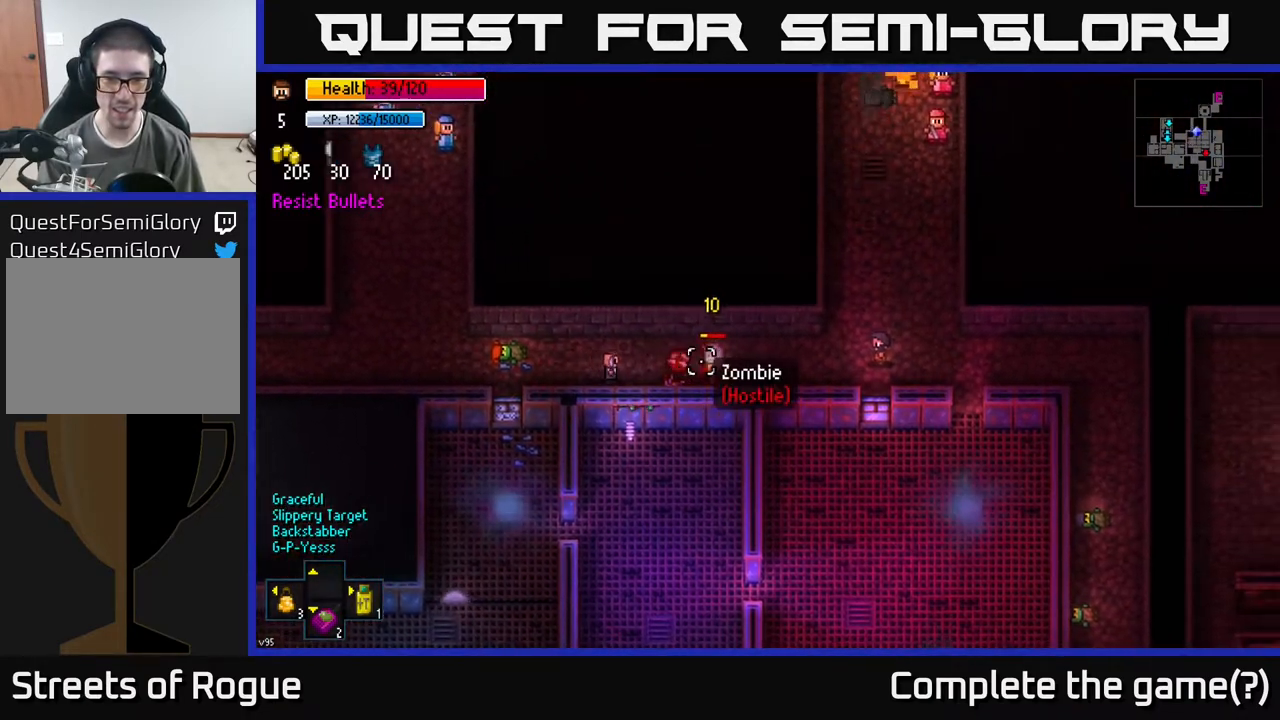
{"buttons": [], "left_stick": "center", "right_stick": "right", "events": [[117, "R2", "down"], [183, "R2", "up"], [217, "left_stick", "left"], [383, "left_stick", "center"]]}
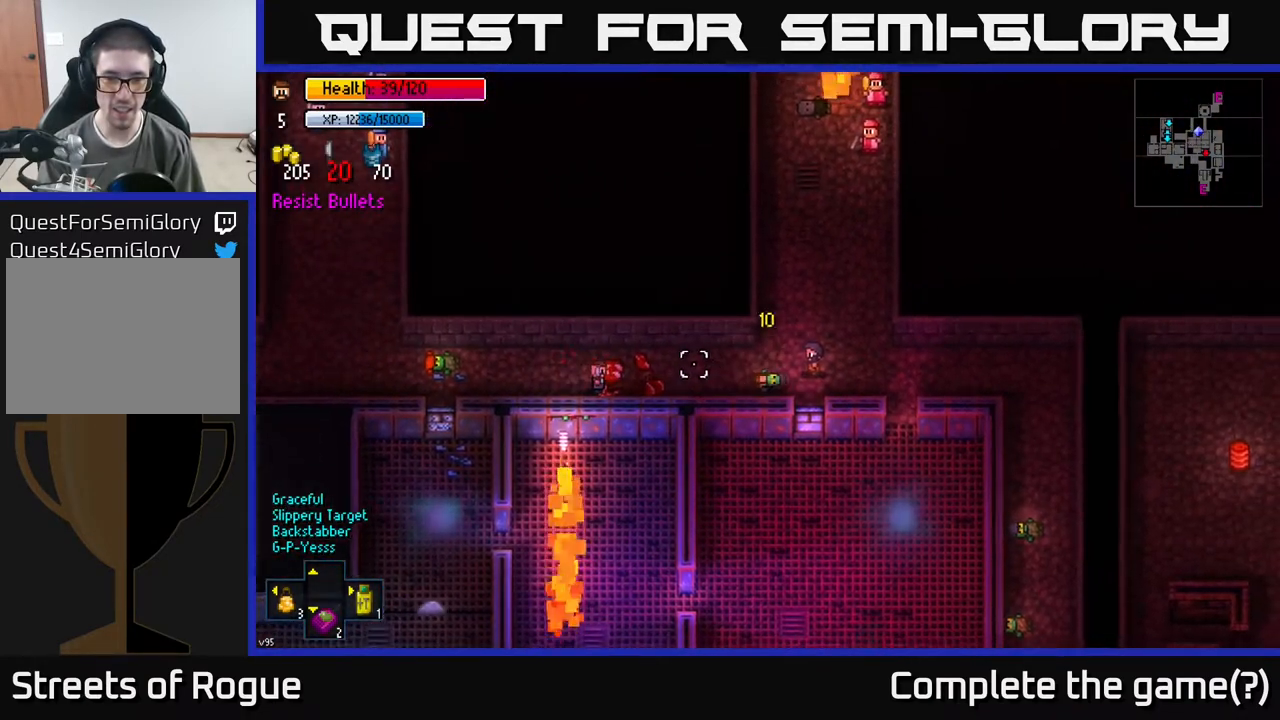
{"buttons": [], "left_stick": "left", "right_stick": "center", "events": [[117, "left_stick", "right"], [350, "right_stick", "center"], [483, "left_stick", "left"]]}
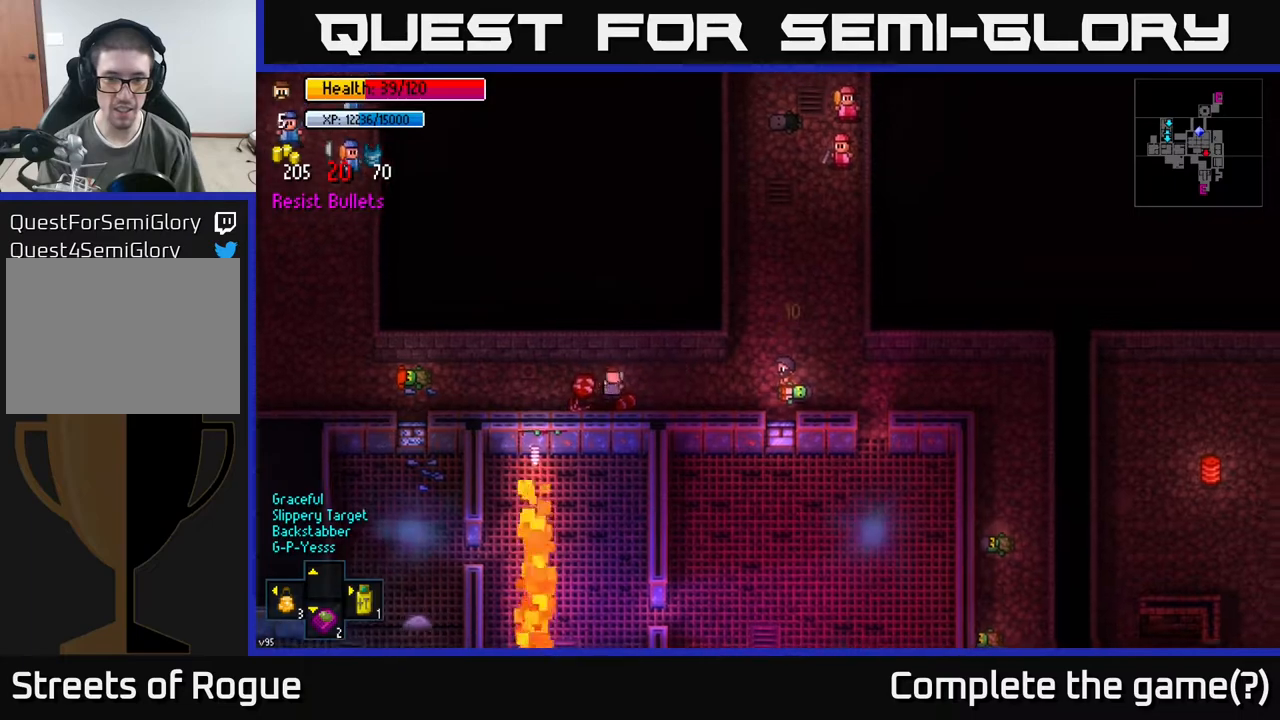
{"buttons": [], "left_stick": "left", "right_stick": "center", "events": []}
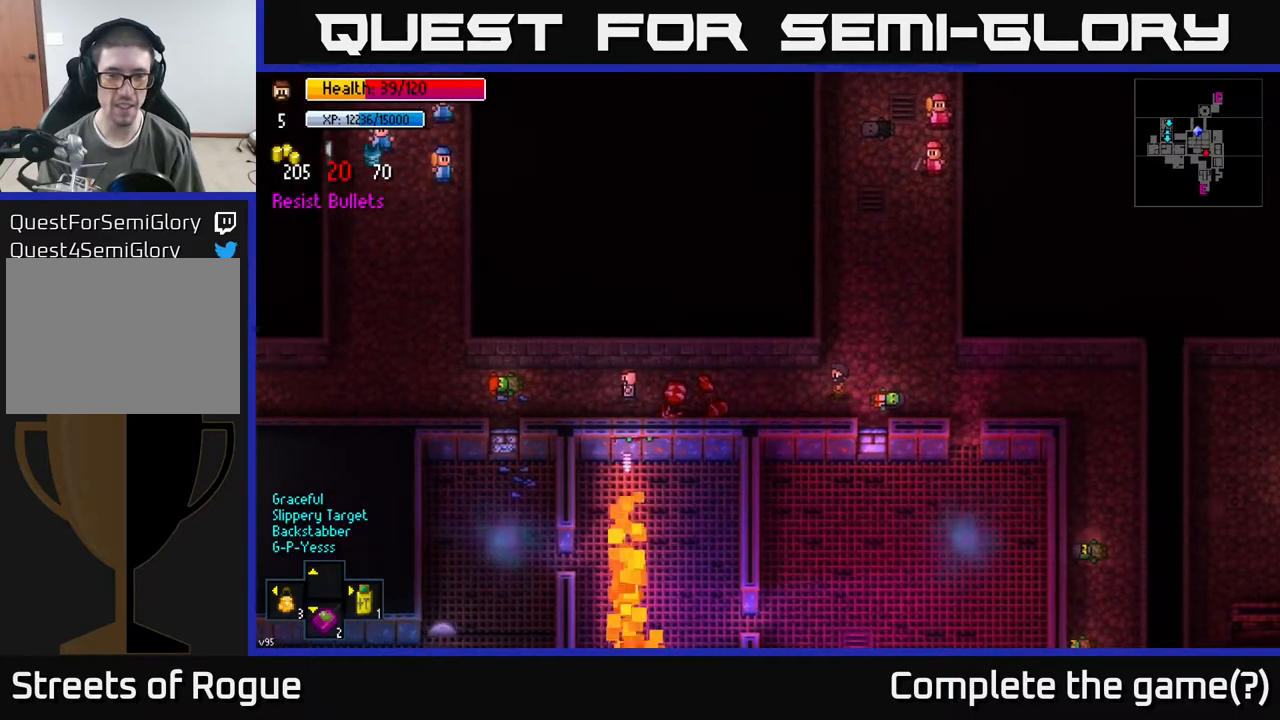
{"buttons": [], "left_stick": "left", "right_stick": "down-left", "events": [[233, "right_stick", "left"], [317, "right_stick", "down-left"]]}
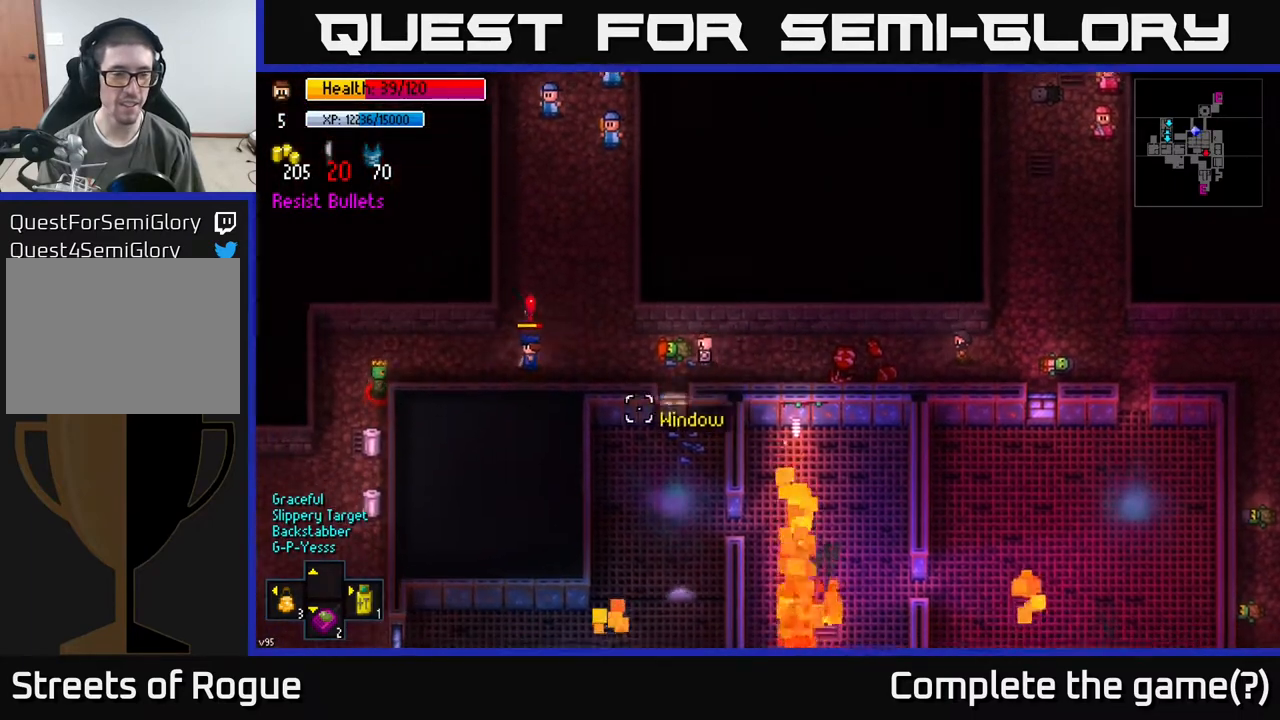
{"buttons": [], "left_stick": "right", "right_stick": "left", "events": [[67, "right_stick", "left"], [133, "left_stick", "center"], [183, "left_stick", "right"]]}
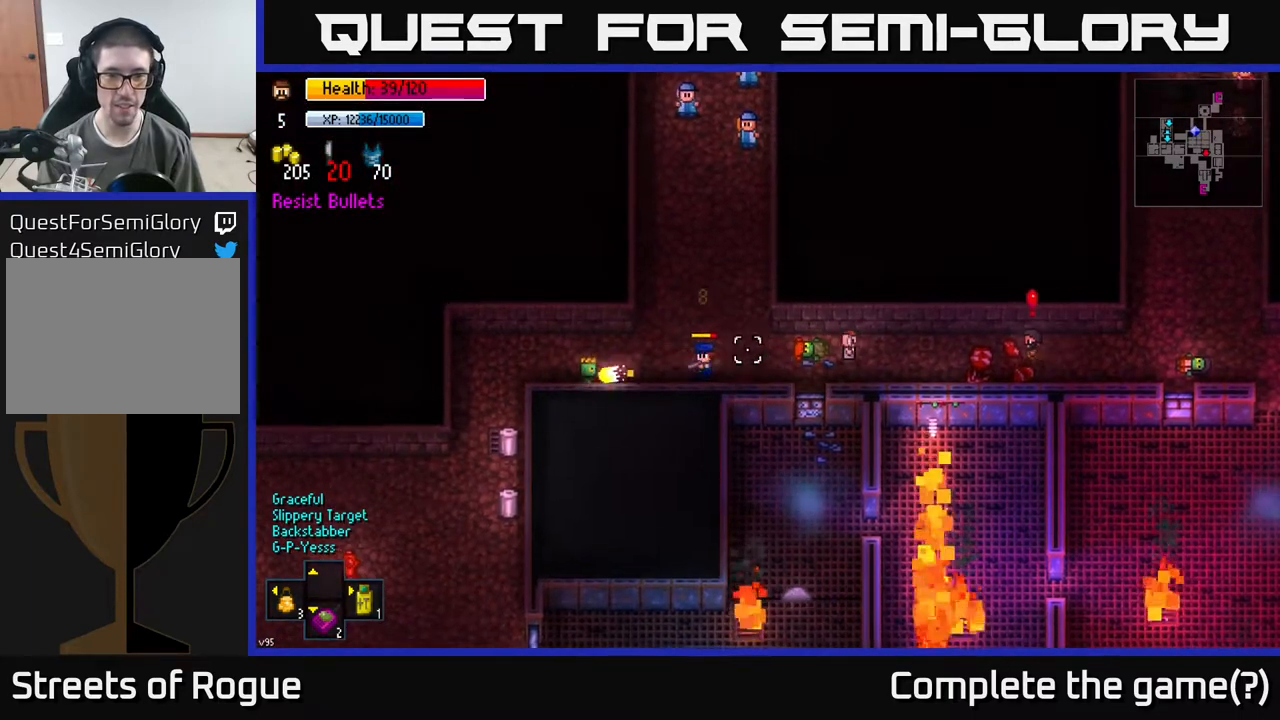
{"buttons": [], "left_stick": "left", "right_stick": "left", "events": [[283, "left_stick", "left"]]}
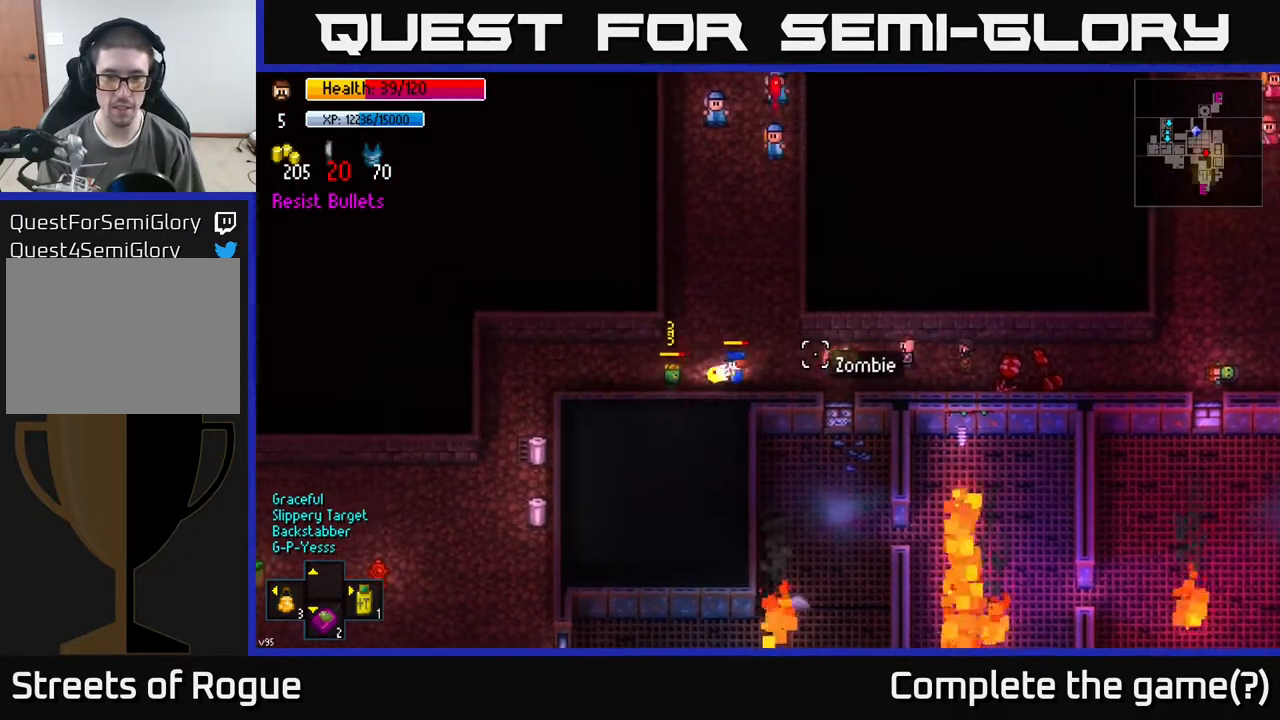
{"buttons": [], "left_stick": "up-right", "right_stick": "left", "events": [[150, "left_stick", "center"], [217, "left_stick", "right"], [350, "left_stick", "up-right"]]}
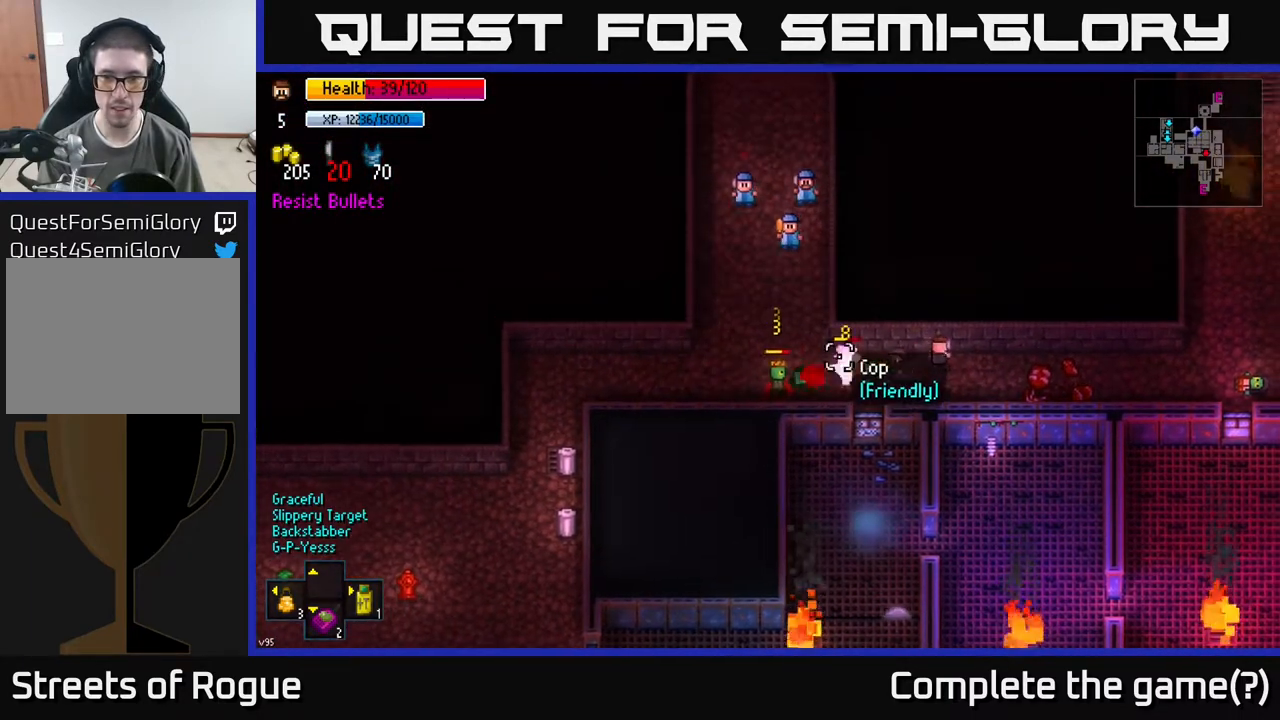
{"buttons": [], "left_stick": "right", "right_stick": "left", "events": [[100, "left_stick", "right"]]}
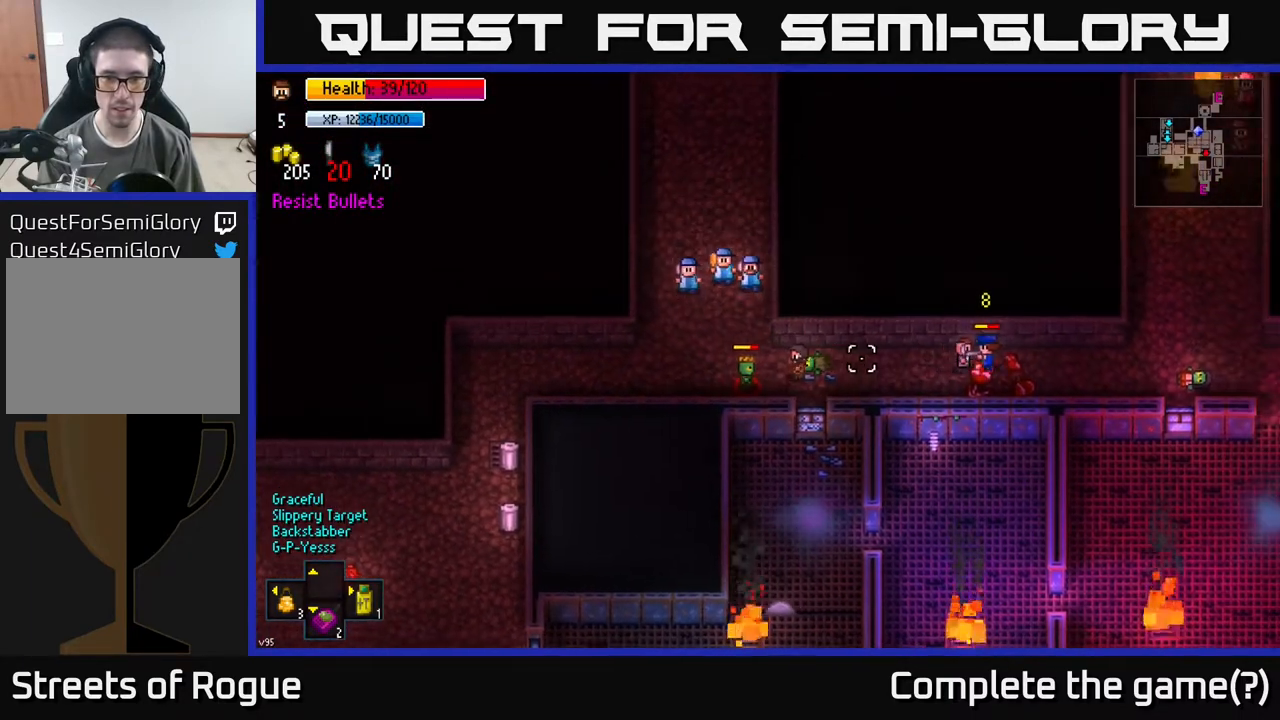
{"buttons": [], "left_stick": "right", "right_stick": "left", "events": [[100, "left_stick", "center"], [233, "left_stick", "right"]]}
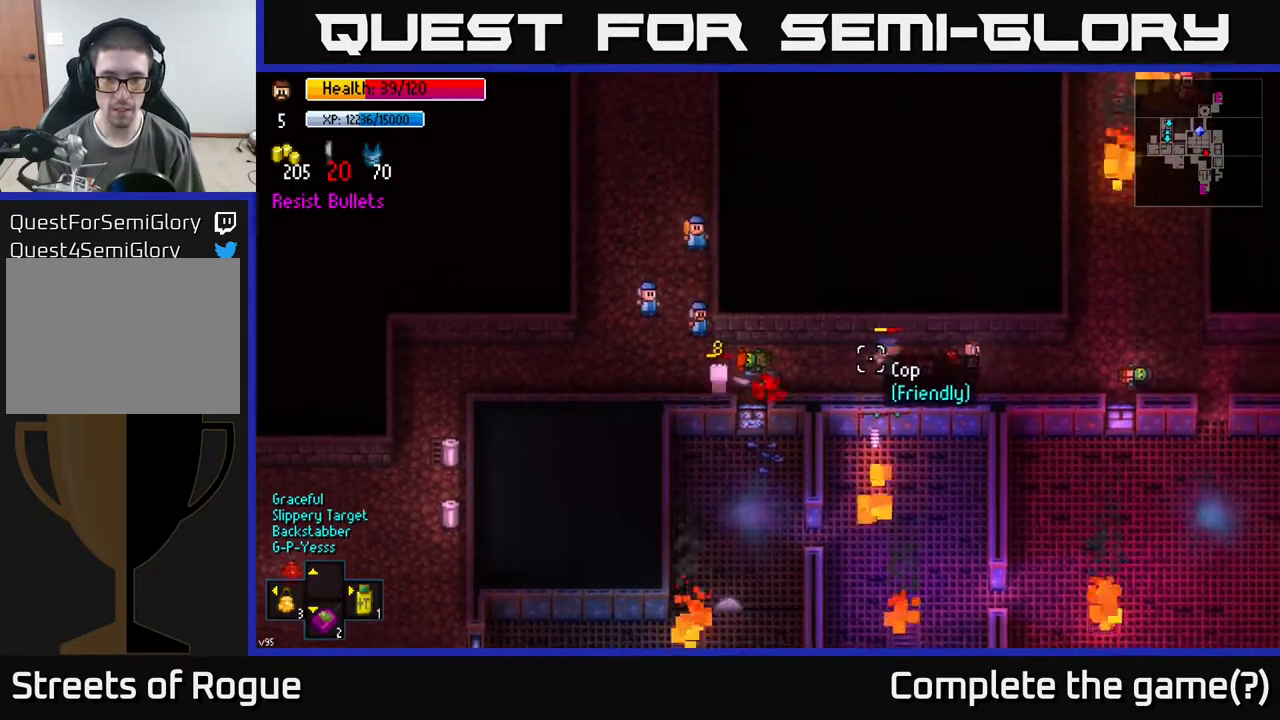
{"buttons": [], "left_stick": "center", "right_stick": "left", "events": [[367, "left_stick", "center"]]}
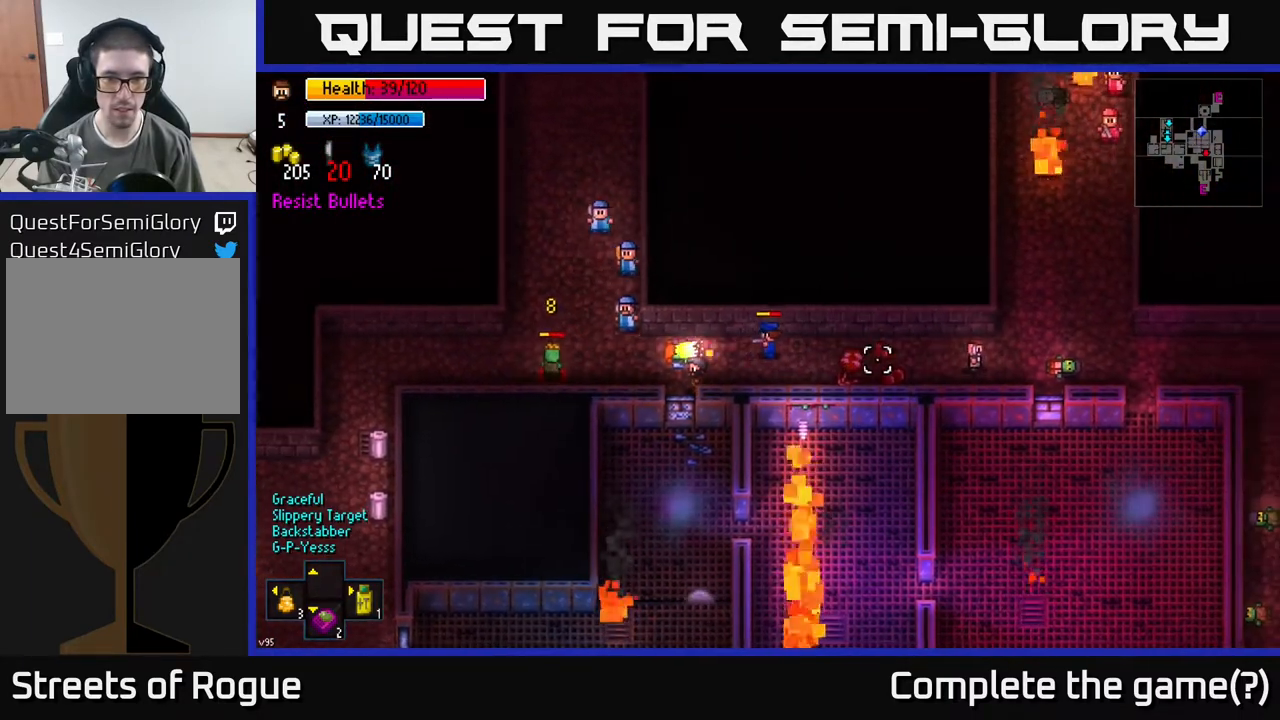
{"buttons": [], "left_stick": "center", "right_stick": "left", "events": [[217, "left_stick", "left"], [383, "left_stick", "center"]]}
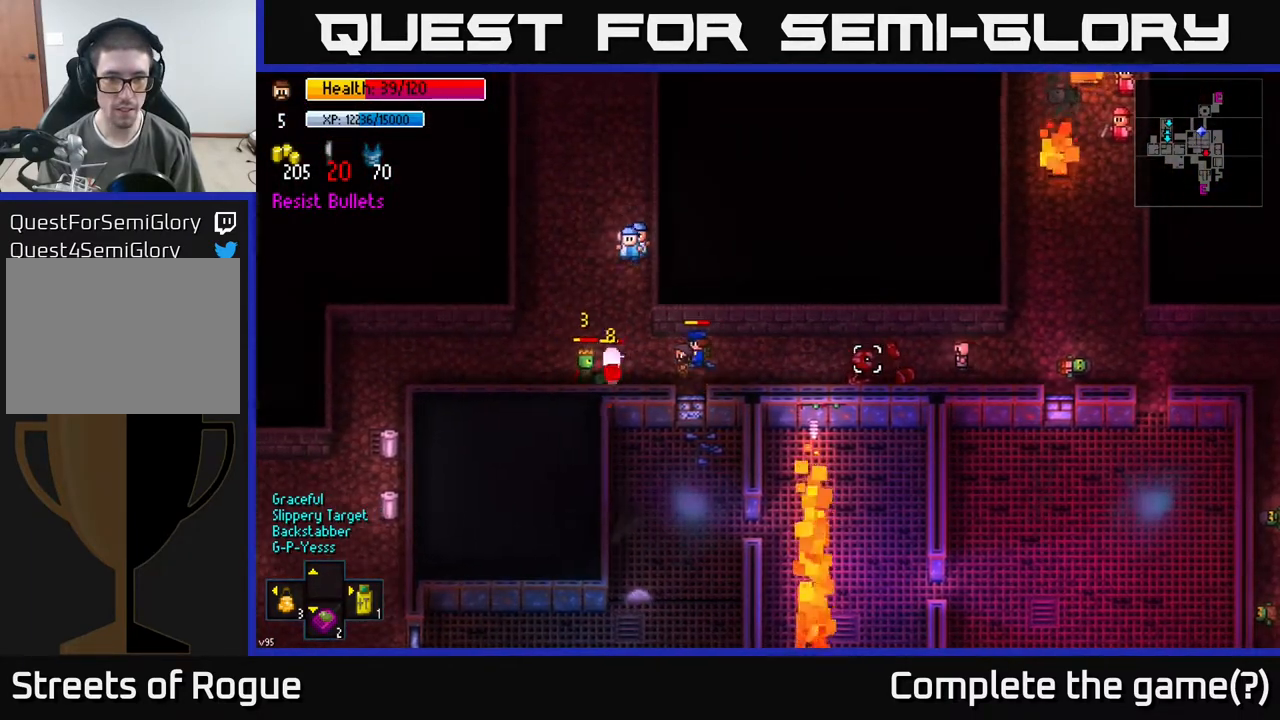
{"buttons": [], "left_stick": "center", "right_stick": "left", "events": []}
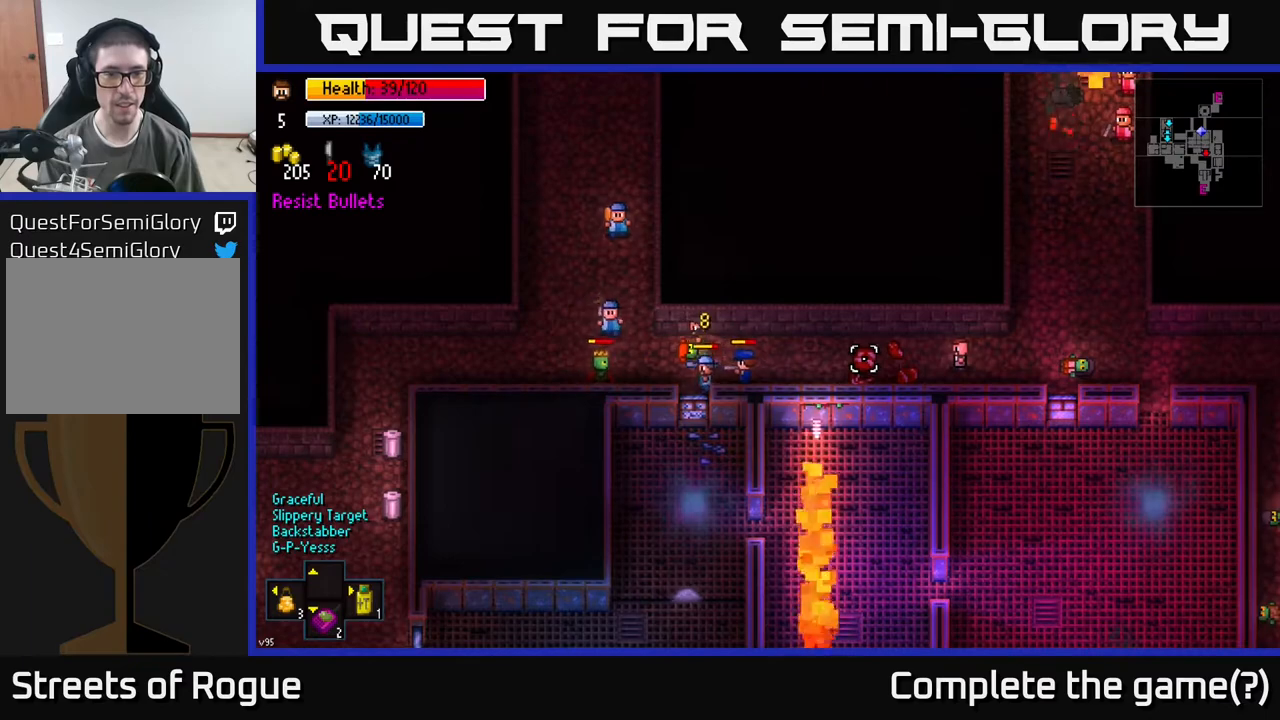
{"buttons": [], "left_stick": "center", "right_stick": "left", "events": [[133, "left_stick", "left"], [350, "left_stick", "center"]]}
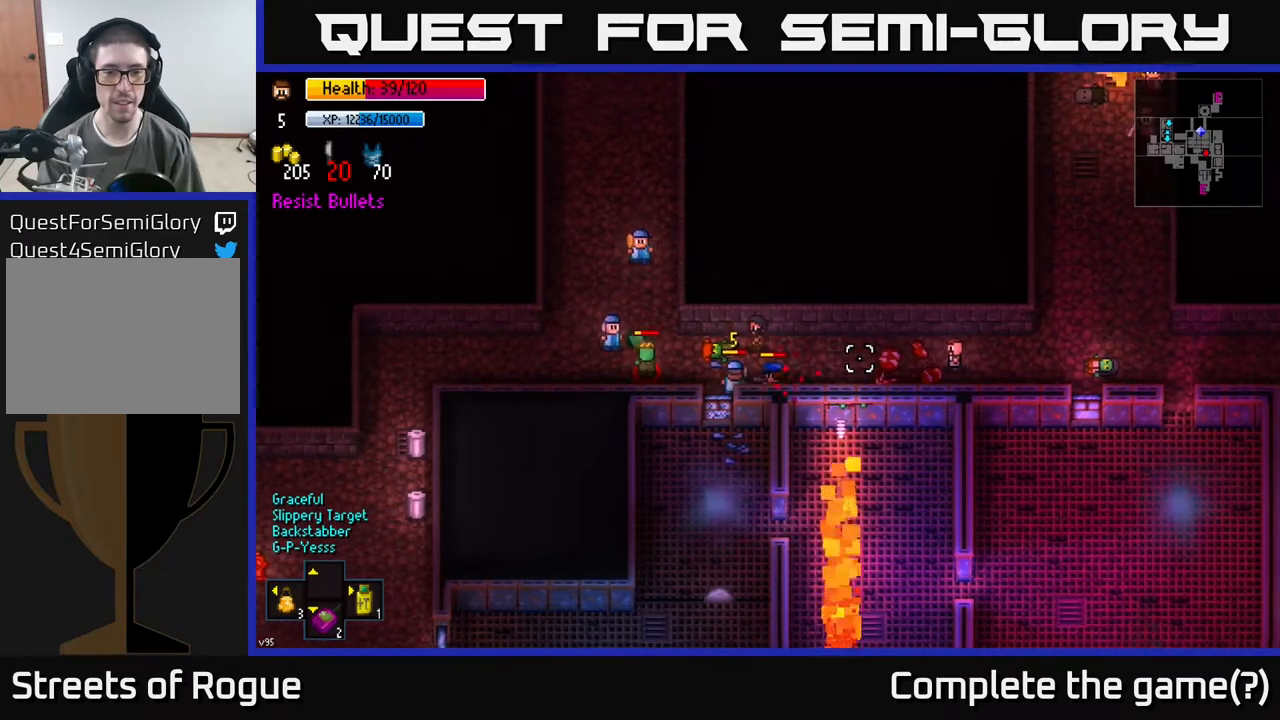
{"buttons": [], "left_stick": "center", "right_stick": "left", "events": [[267, "left_stick", "up"], [417, "left_stick", "center"]]}
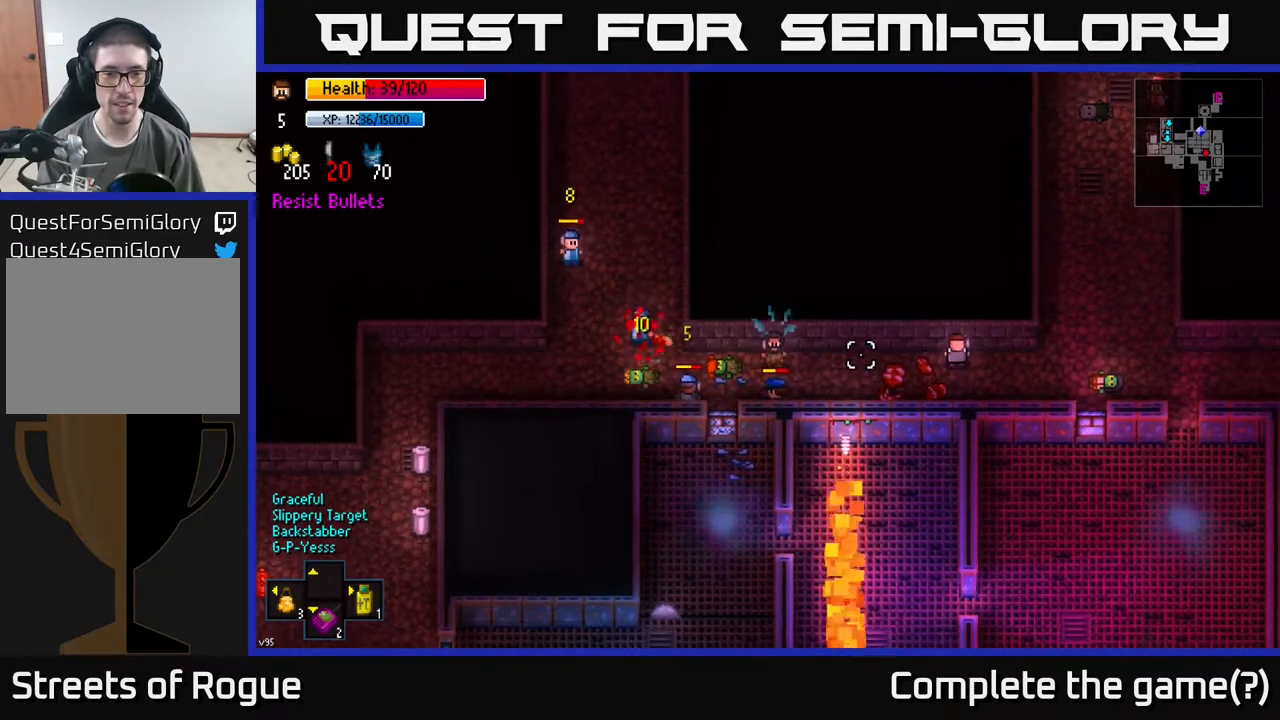
{"buttons": [], "left_stick": "left", "right_stick": "left", "events": [[333, "left_stick", "down-left"], [383, "left_stick", "left"]]}
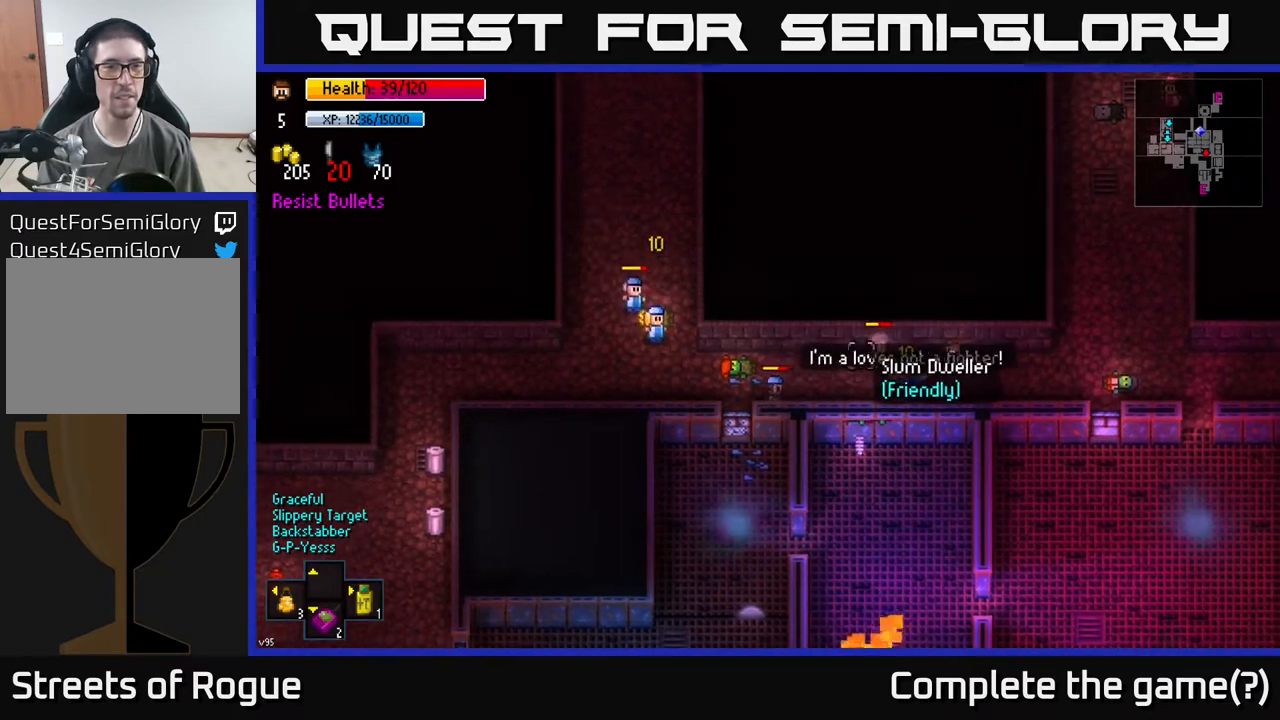
{"buttons": [], "left_stick": "left", "right_stick": "center", "events": [[350, "right_stick", "center"]]}
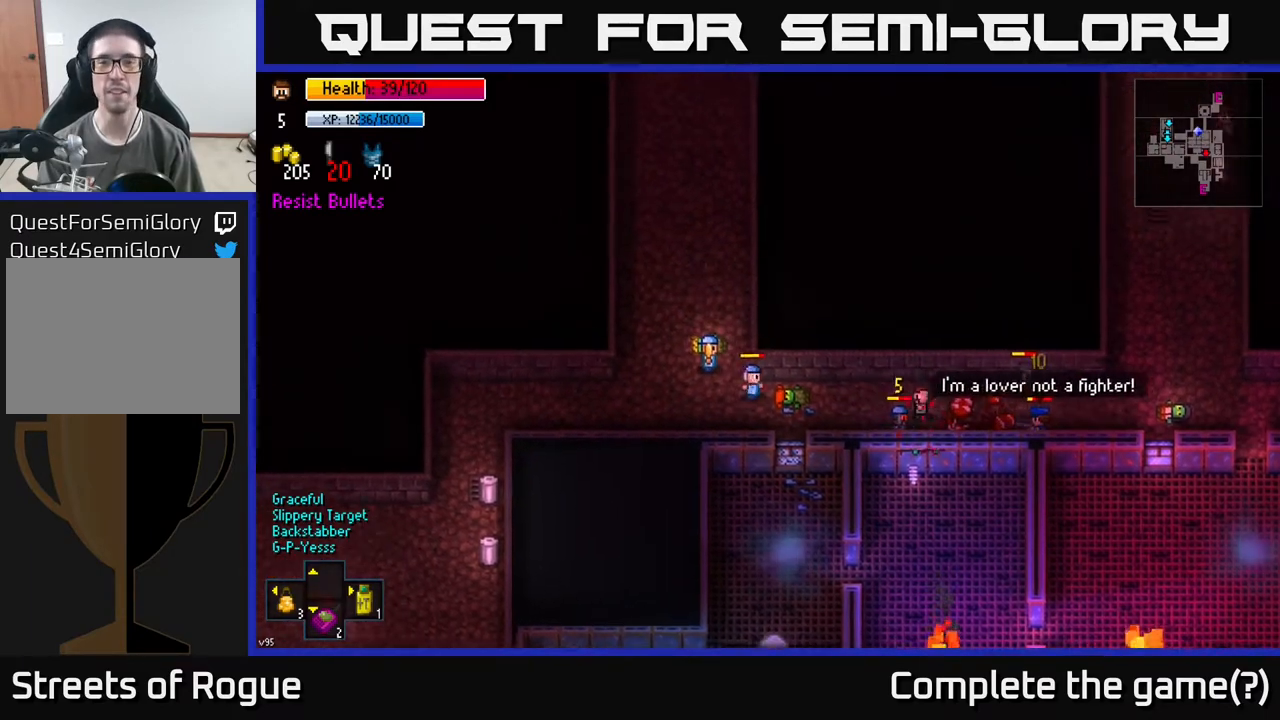
{"buttons": [], "left_stick": "center", "right_stick": "right", "events": [[83, "right_stick", "right"], [500, "left_stick", "center"]]}
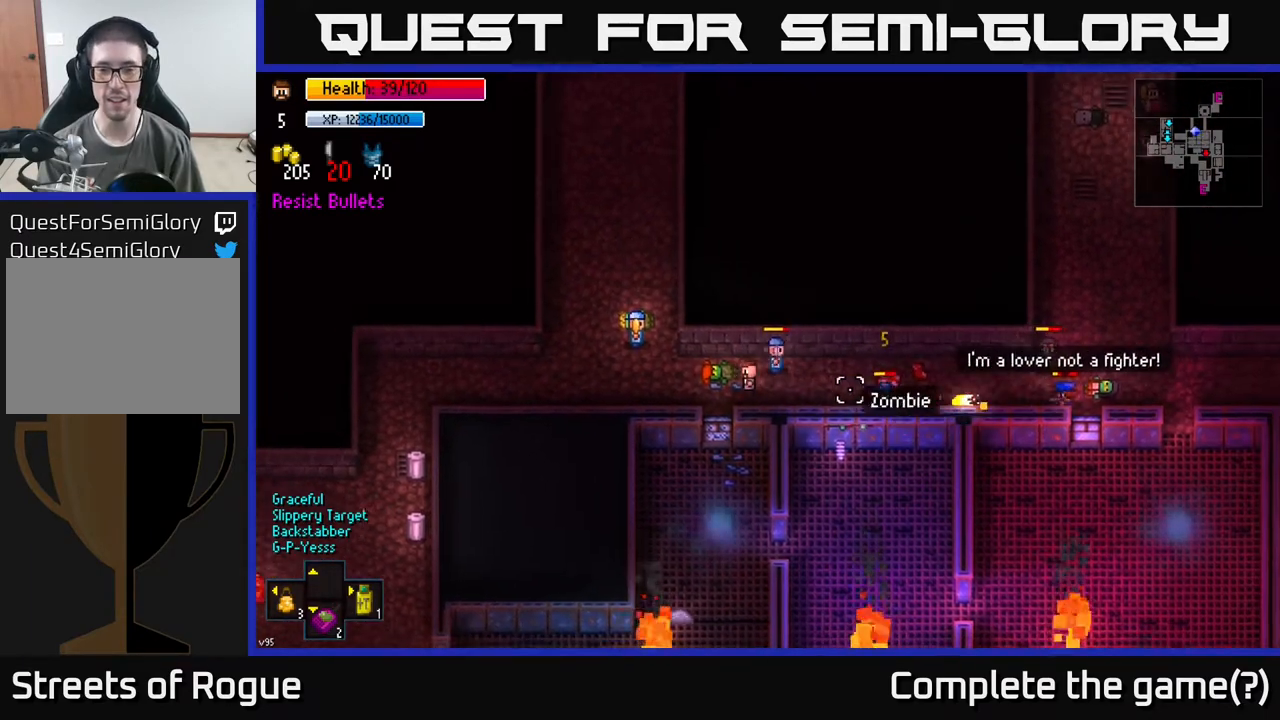
{"buttons": [], "left_stick": "center", "right_stick": "right", "events": [[300, "left_stick", "left"], [500, "left_stick", "center"]]}
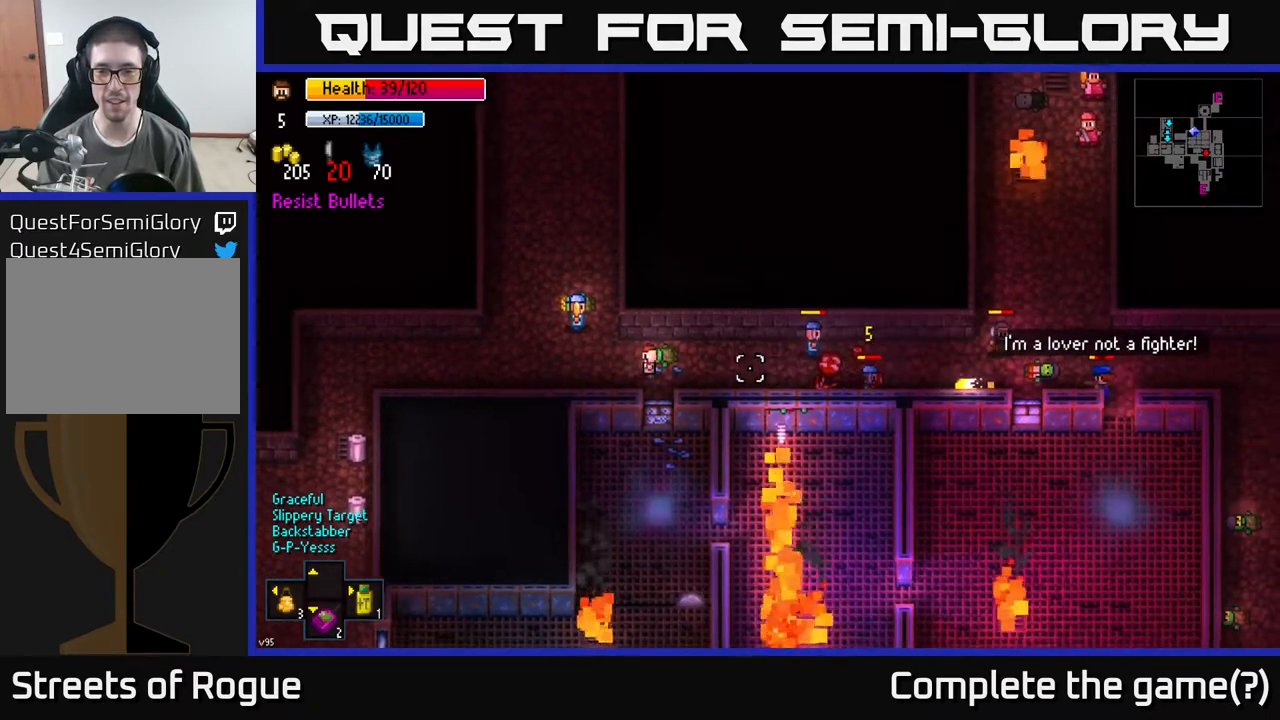
{"buttons": [], "left_stick": "left", "right_stick": "right", "events": [[117, "left_stick", "left"], [300, "left_stick", "center"], [500, "left_stick", "left"]]}
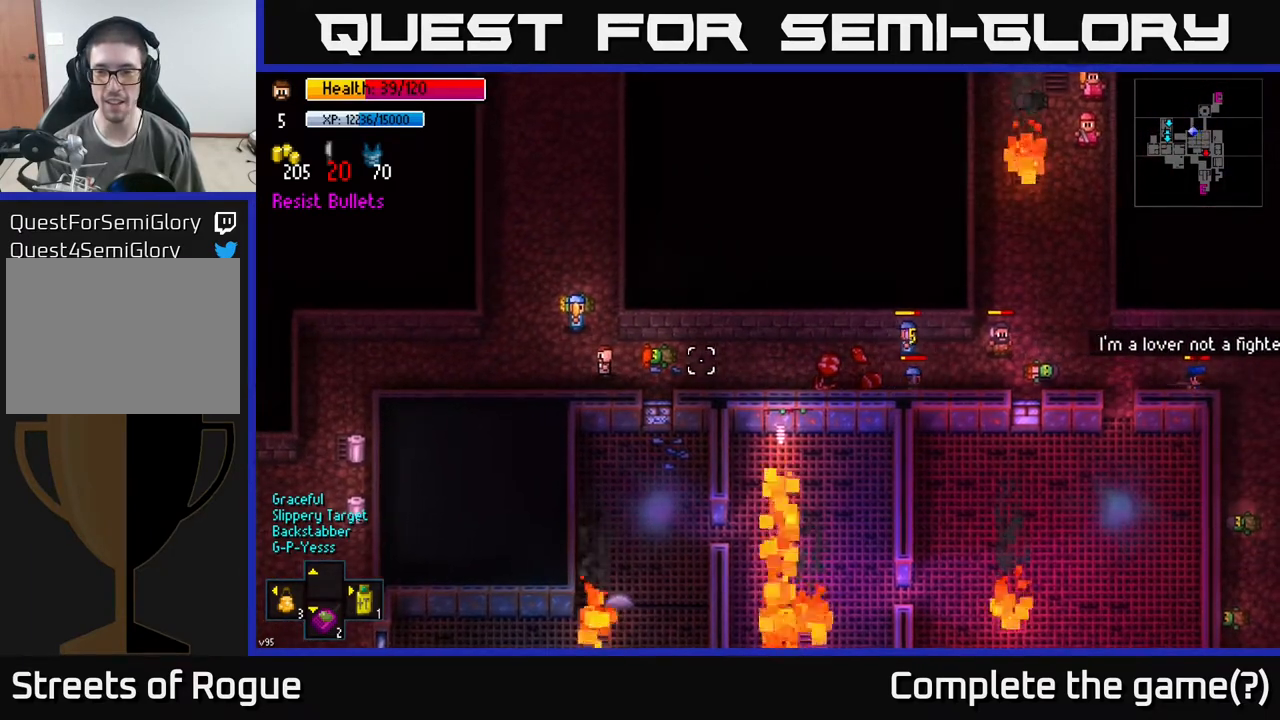
{"buttons": [], "left_stick": "right", "right_stick": "right", "events": [[267, "left_stick", "center"], [500, "left_stick", "right"]]}
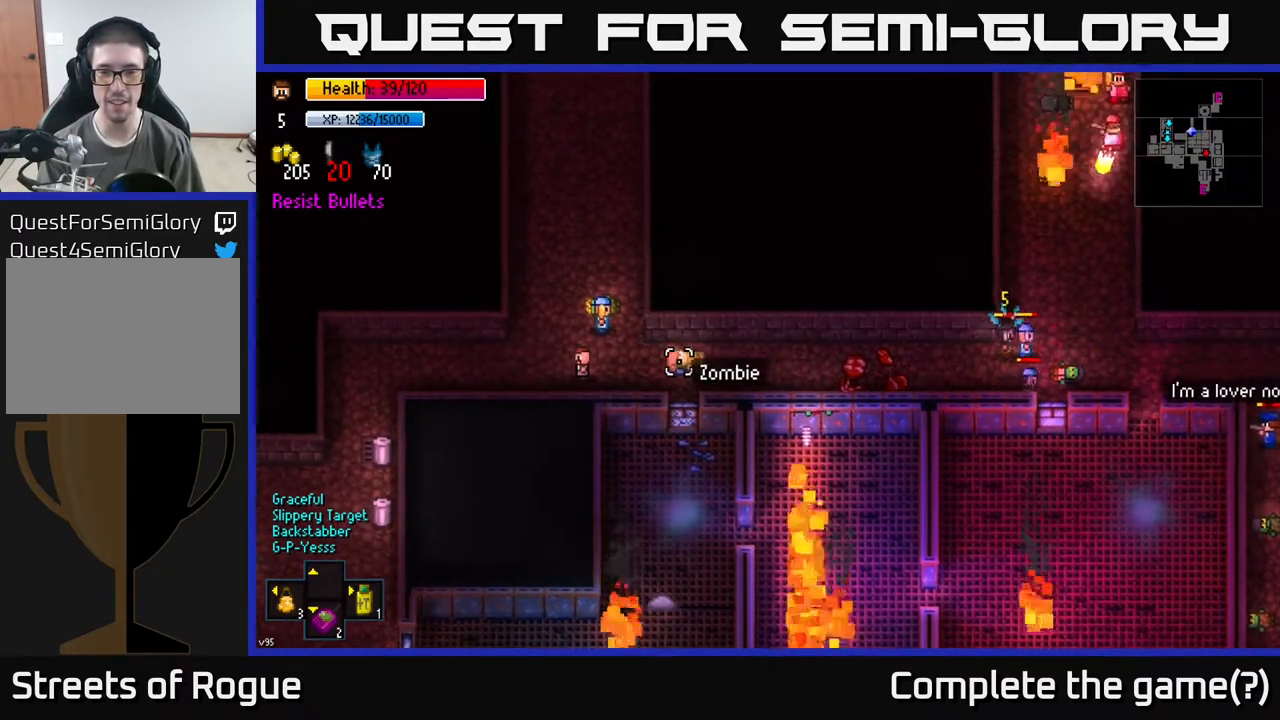
{"buttons": [], "left_stick": "up-left", "right_stick": "center", "events": [[417, "left_stick", "up-left"], [467, "right_stick", "center"]]}
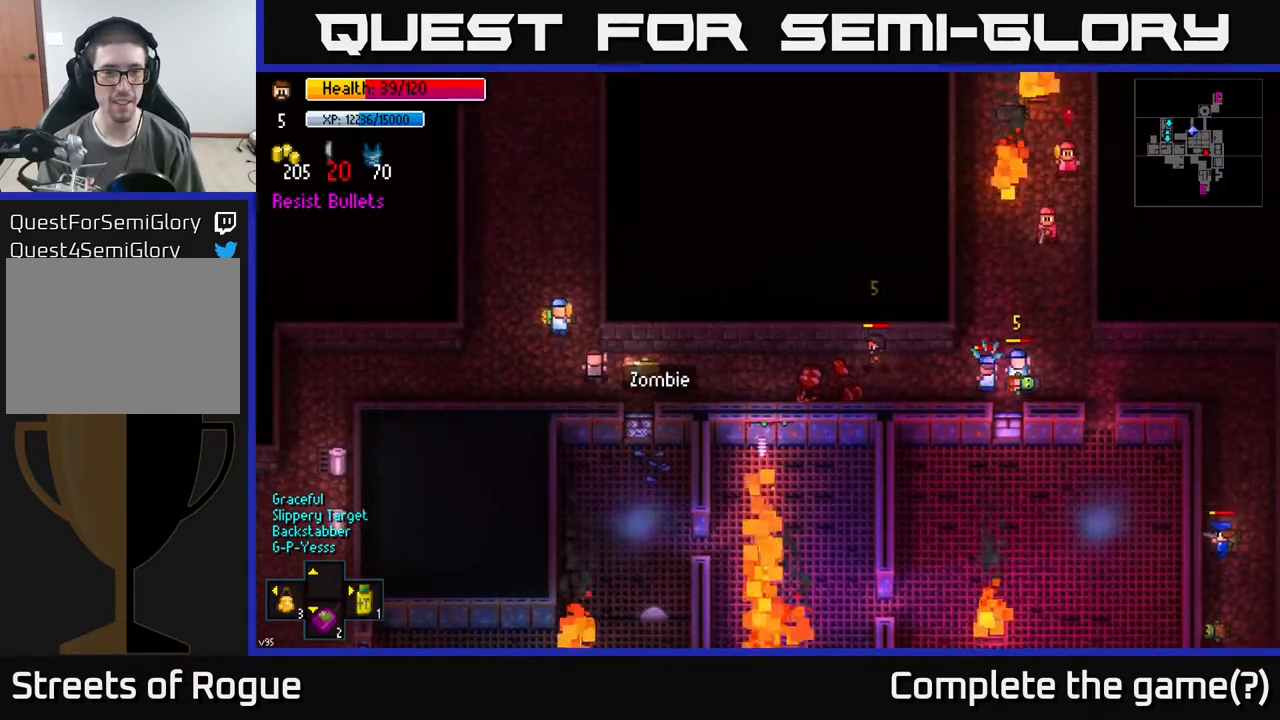
{"buttons": ["A"], "left_stick": "down", "right_stick": "center", "events": [[250, "left_stick", "up"], [317, "A", "down"], [367, "left_stick", "center"], [383, "A", "up"], [450, "A", "down"], [467, "left_stick", "down"]]}
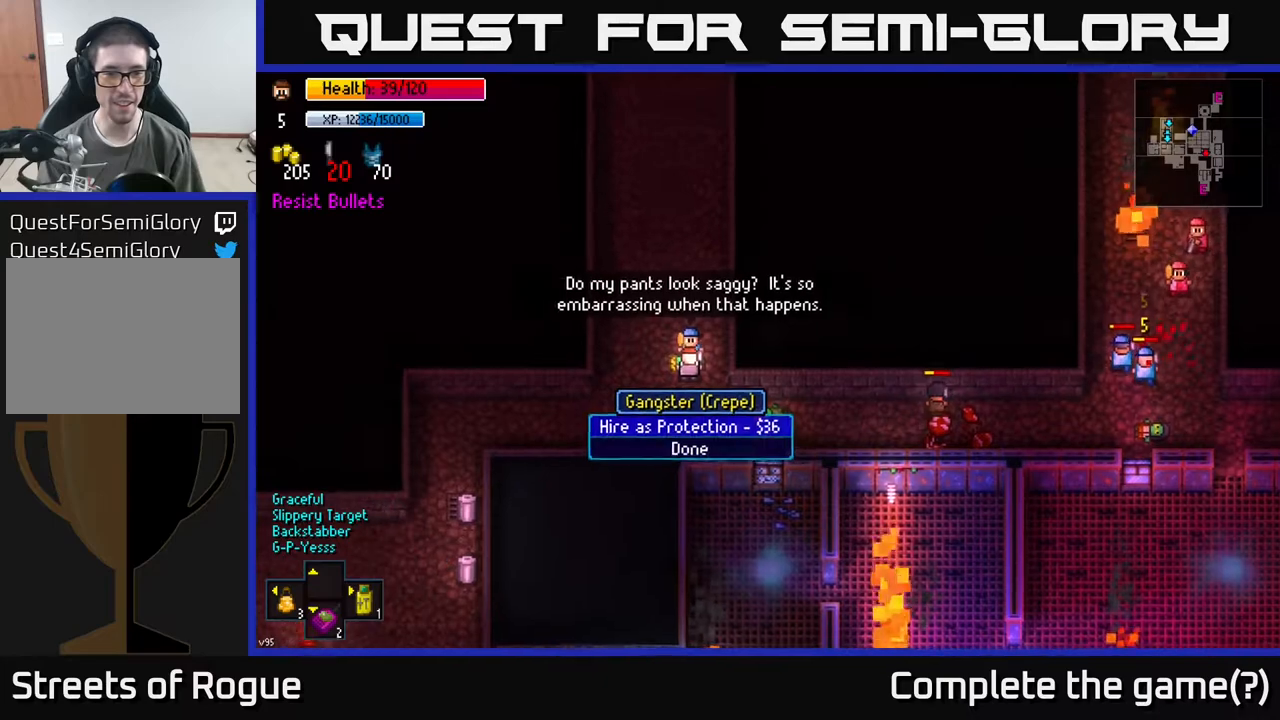
{"buttons": [], "left_stick": "center", "right_stick": "center", "events": [[33, "A", "up"], [183, "left_stick", "center"]]}
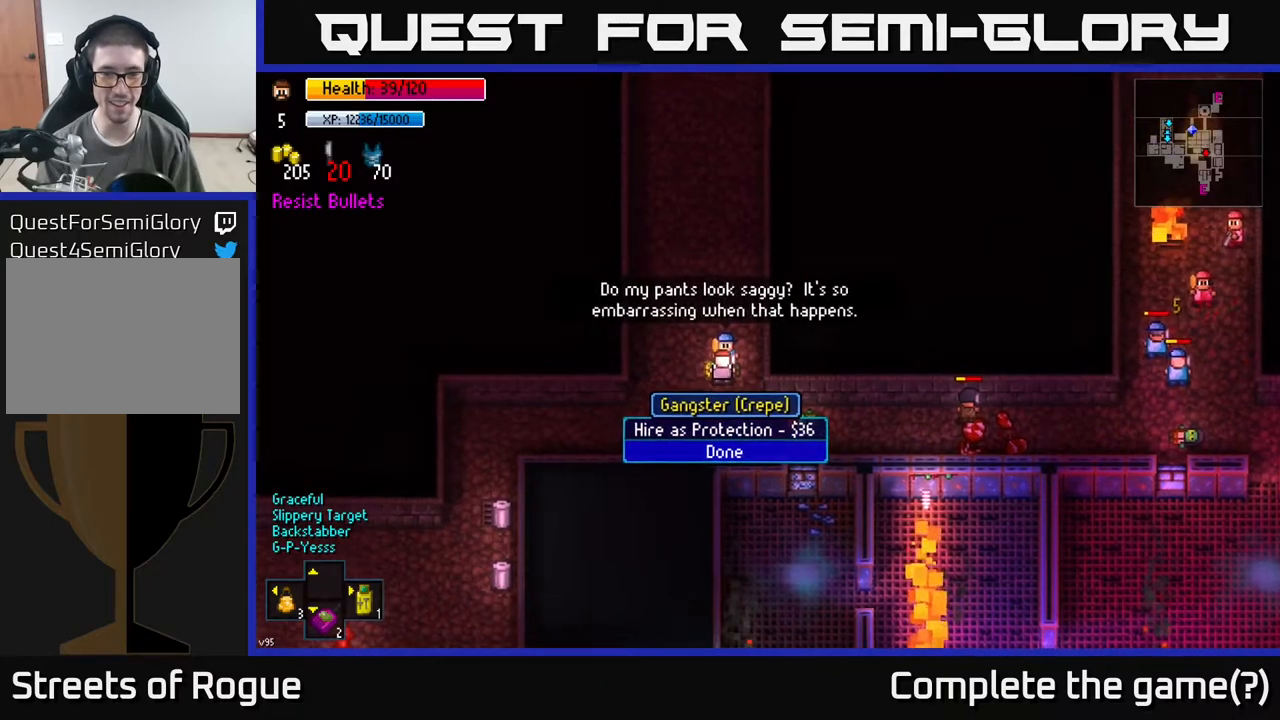
{"buttons": [], "left_stick": "down-right", "right_stick": "center", "events": [[67, "B", "down"], [133, "B", "up"], [167, "left_stick", "down"], [367, "left_stick", "down-right"]]}
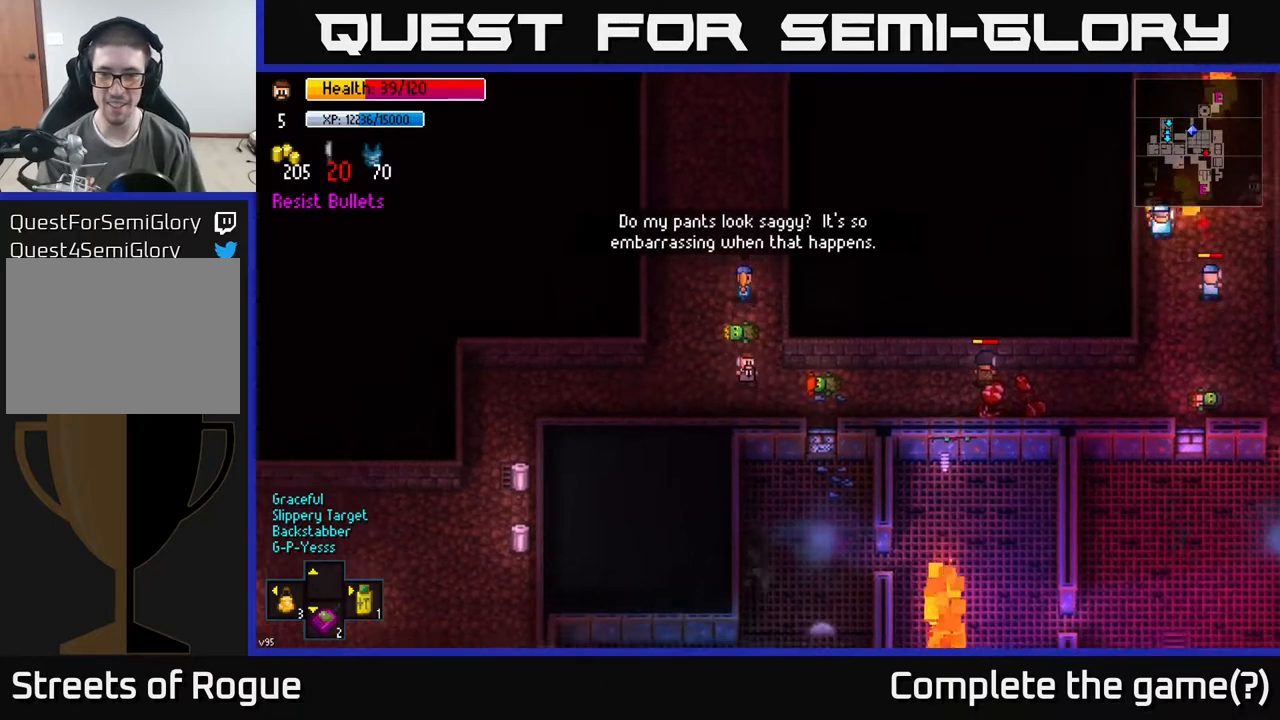
{"buttons": [], "left_stick": "right", "right_stick": "right", "events": [[100, "left_stick", "right"], [217, "right_stick", "right"]]}
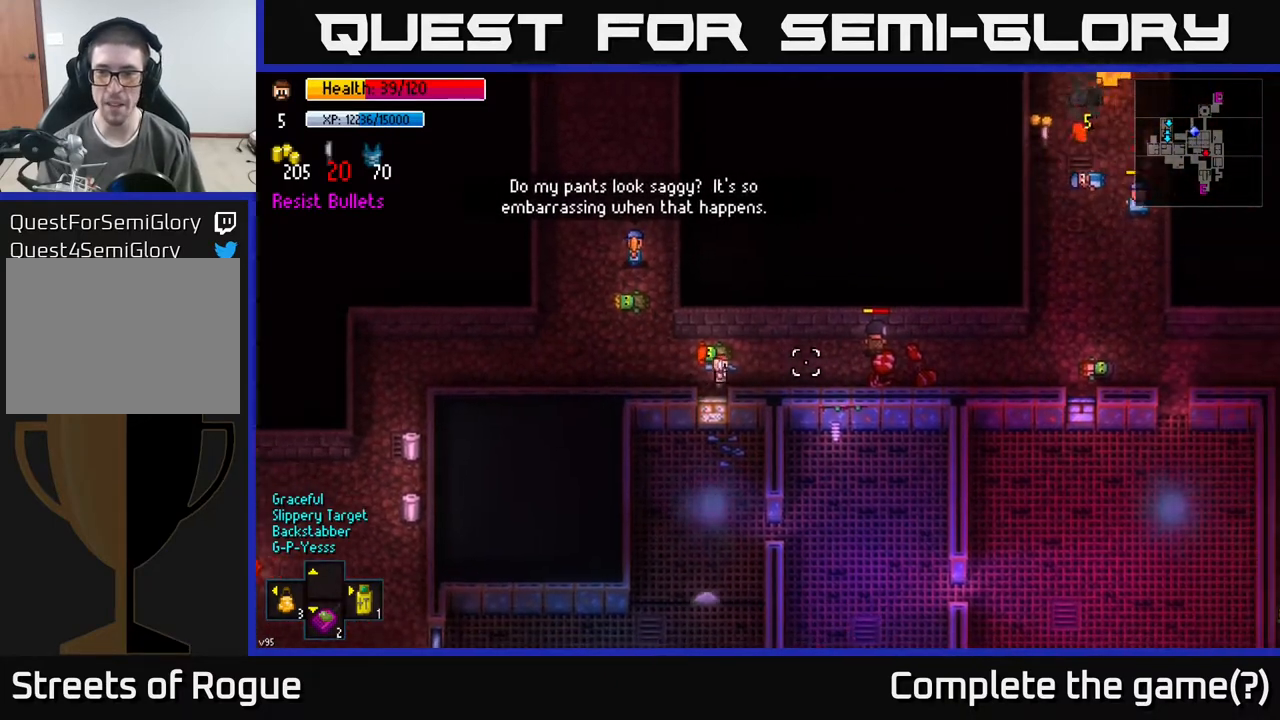
{"buttons": [], "left_stick": "right", "right_stick": "up-right", "events": [[450, "right_stick", "up-right"]]}
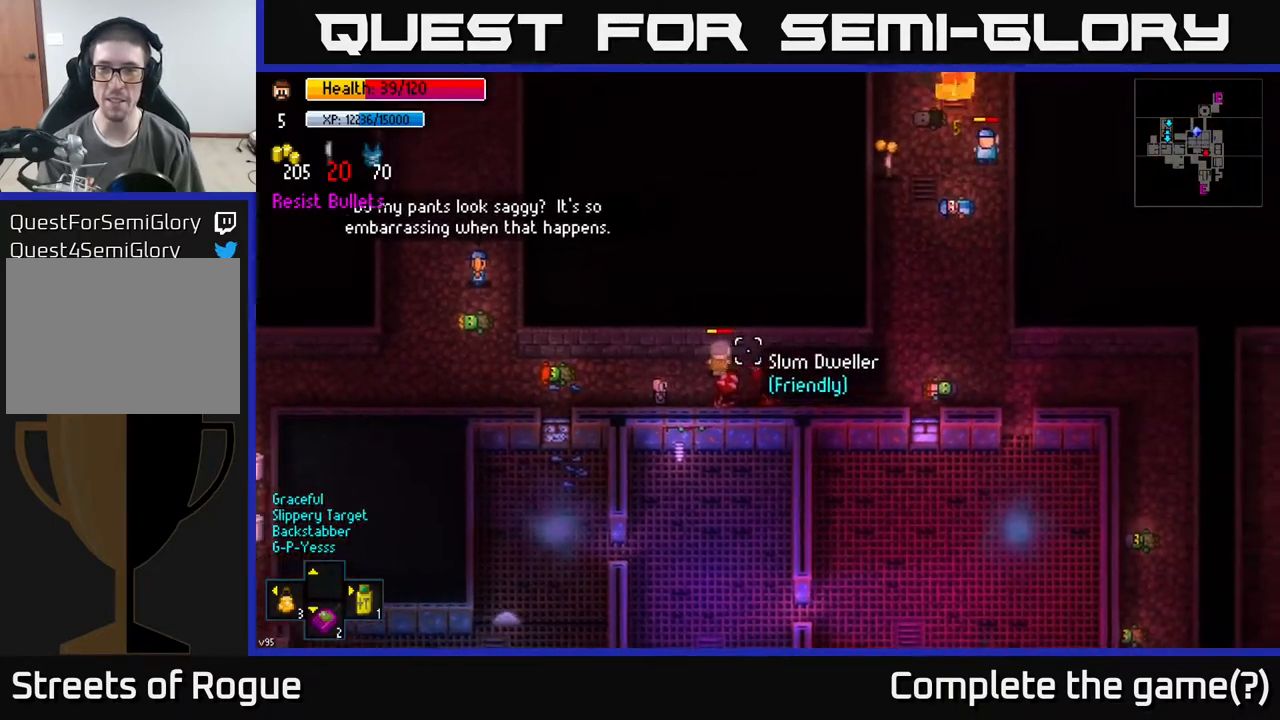
{"buttons": [], "left_stick": "up-right", "right_stick": "up-right", "events": [[317, "left_stick", "up-right"]]}